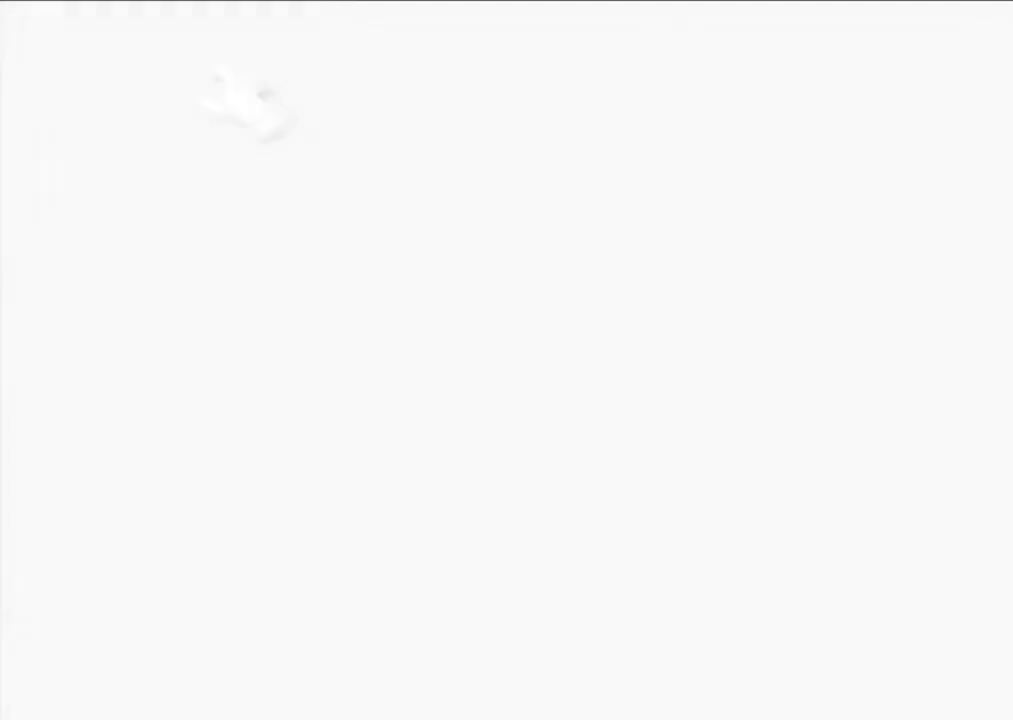
Gameplay with a controller (Nintendo layout); each line is a JSON object with the inputs held at the frame after it. "events" lists button and stick changes between this image and that frame as [ms after this image, input, new state], when the widget could be followed in between. Not read: L3 R3.
{"buttons": [], "left_stick": "center", "events": [[133, "left_stick", "up-right"], [233, "A", "down"], [333, "A", "up"], [367, "left_stick", "center"]]}
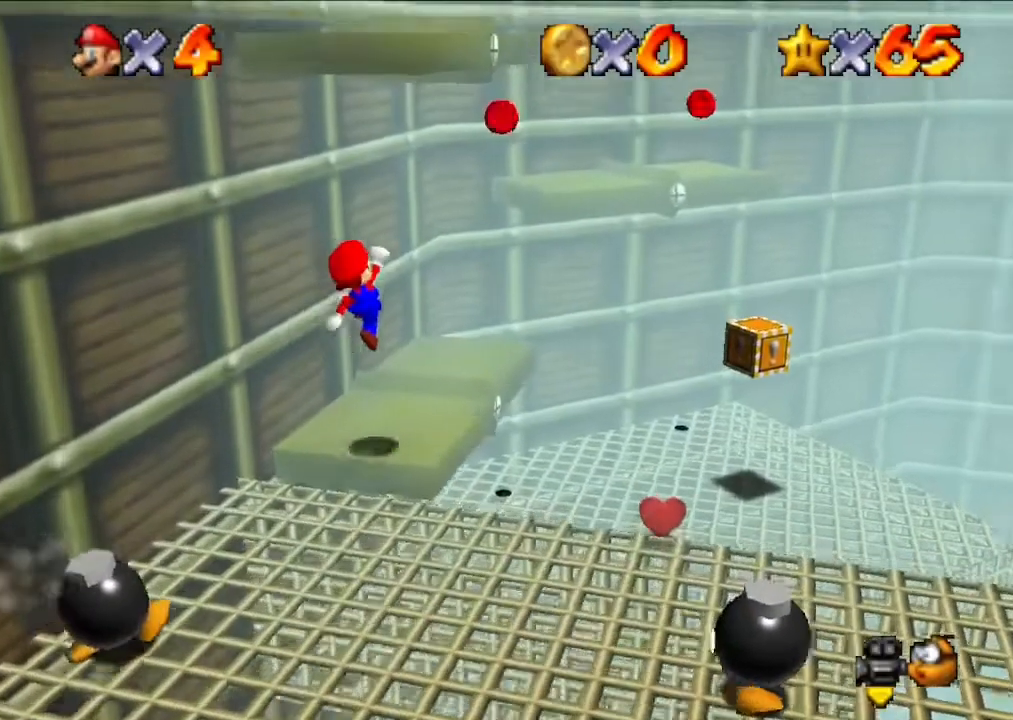
{"buttons": ["C_LEFT"], "left_stick": "center", "events": [[433, "C_LEFT", "down"]]}
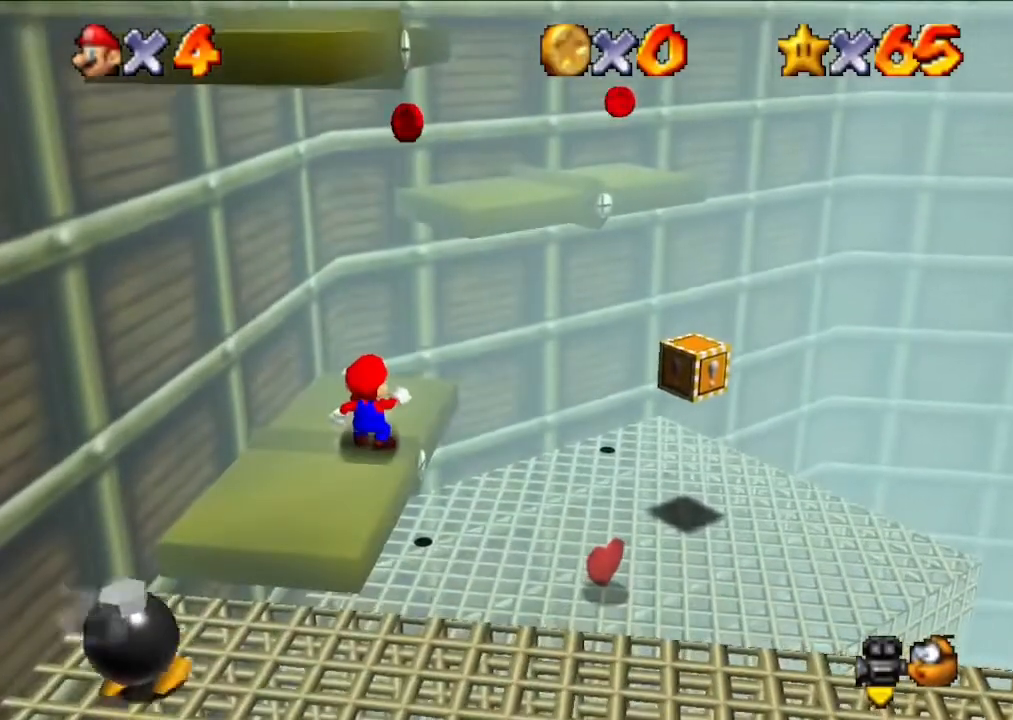
{"buttons": [], "left_stick": "center", "events": [[33, "C_LEFT", "up"], [467, "C_LEFT", "down"], [500, "C_LEFT", "up"]]}
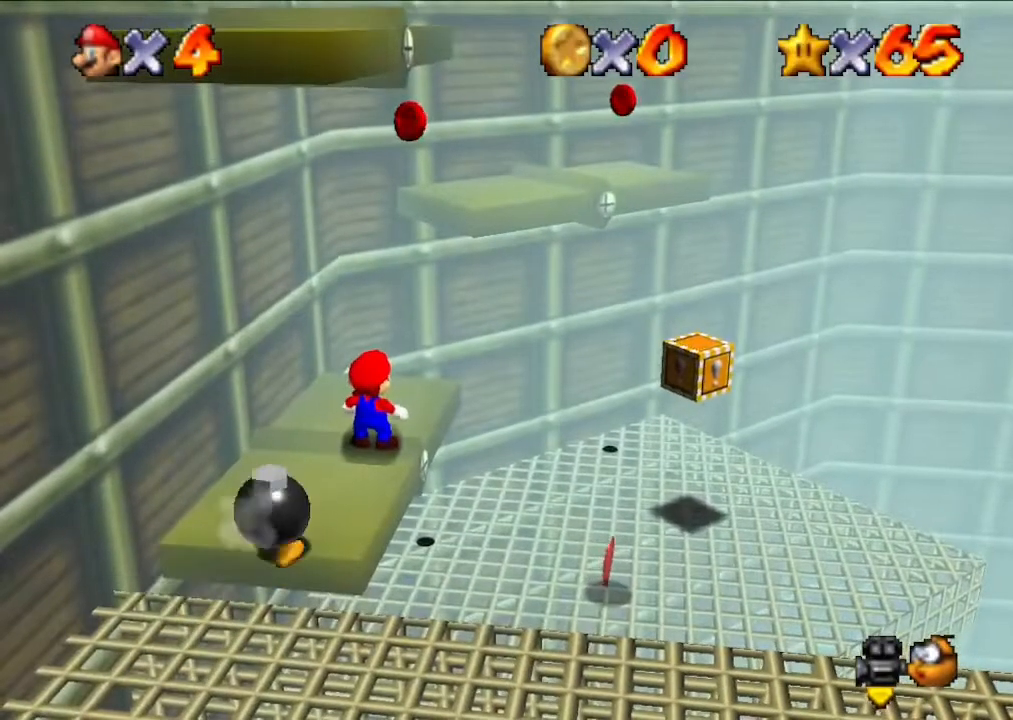
{"buttons": [], "left_stick": "center", "events": [[267, "C_RIGHT", "down"], [300, "C_DOWN", "down"], [400, "C_DOWN", "up"], [400, "C_RIGHT", "up"]]}
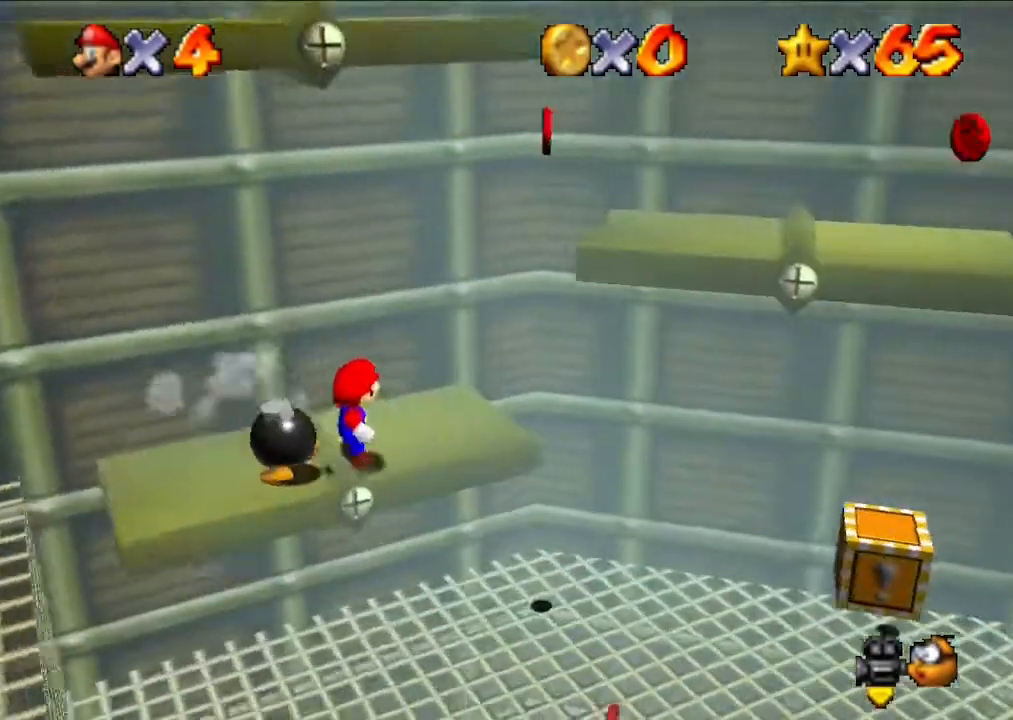
{"buttons": [], "left_stick": "left", "events": [[267, "left_stick", "up"], [467, "left_stick", "left"]]}
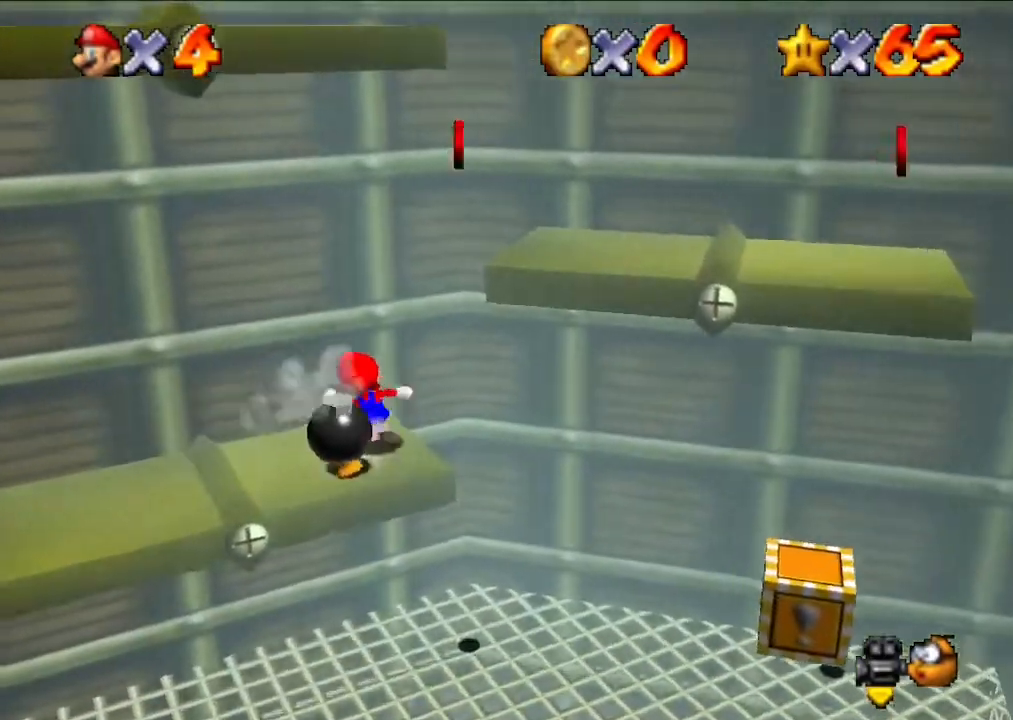
{"buttons": [], "left_stick": "center", "events": [[100, "A", "down"], [167, "left_stick", "center"], [367, "A", "up"]]}
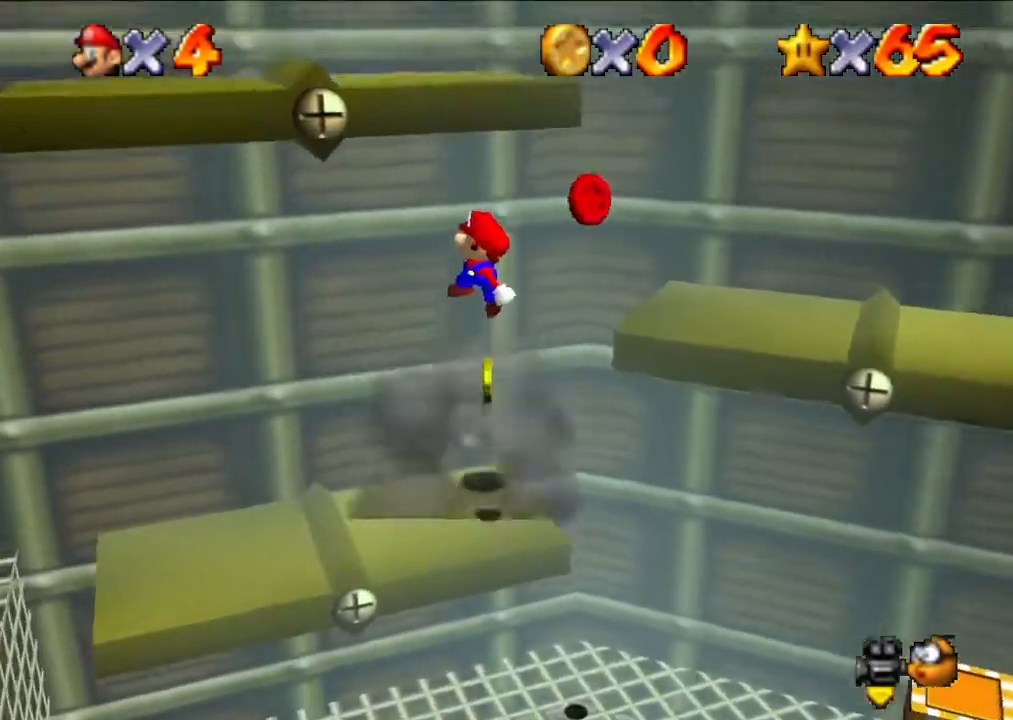
{"buttons": [], "left_stick": "center", "events": []}
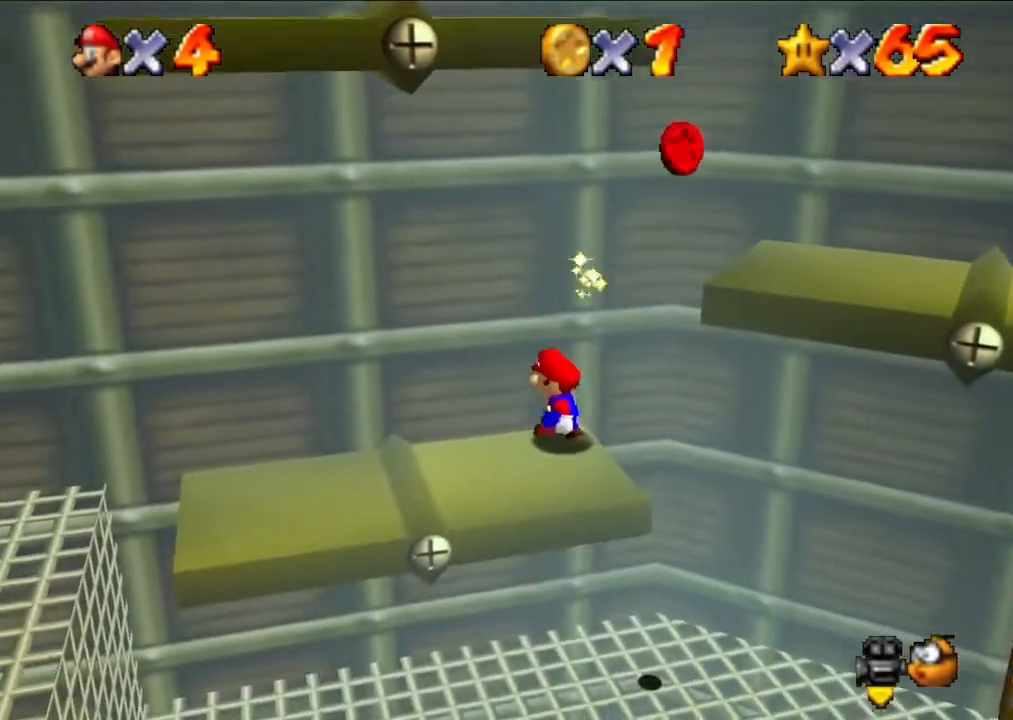
{"buttons": [], "left_stick": "left", "events": [[467, "left_stick", "left"]]}
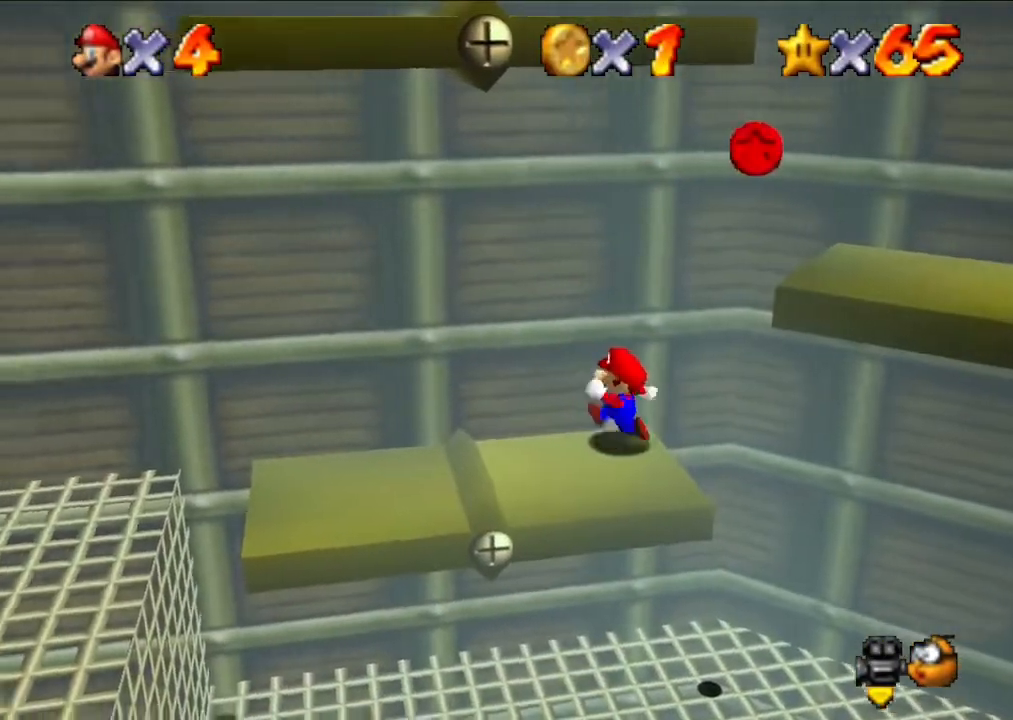
{"buttons": [], "left_stick": "center", "events": [[367, "left_stick", "center"]]}
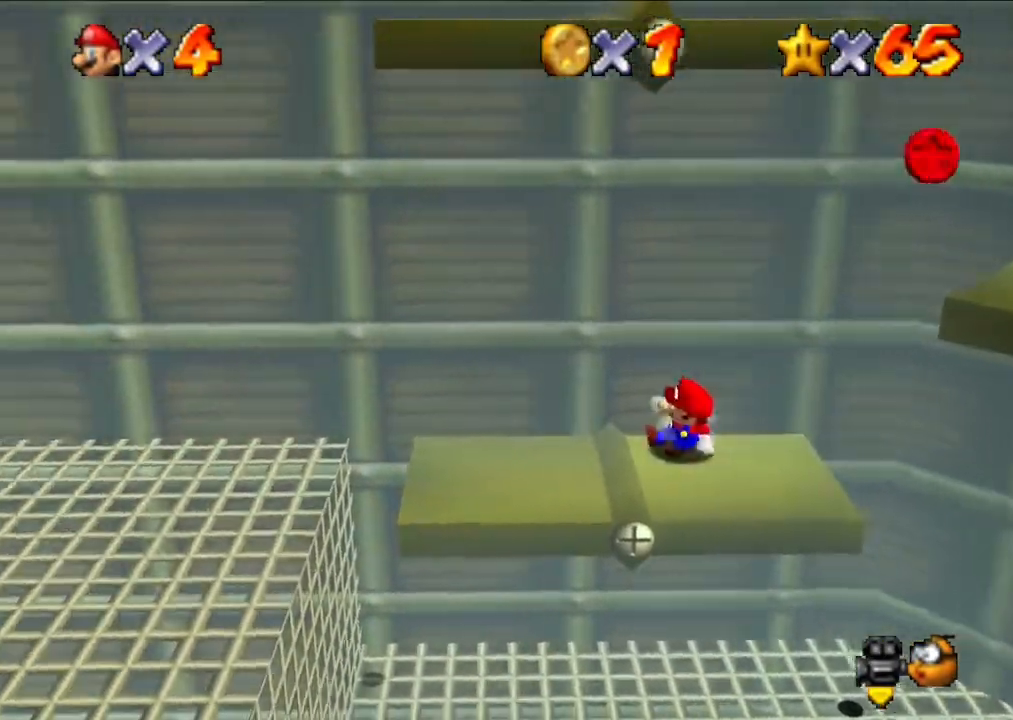
{"buttons": [], "left_stick": "center", "events": []}
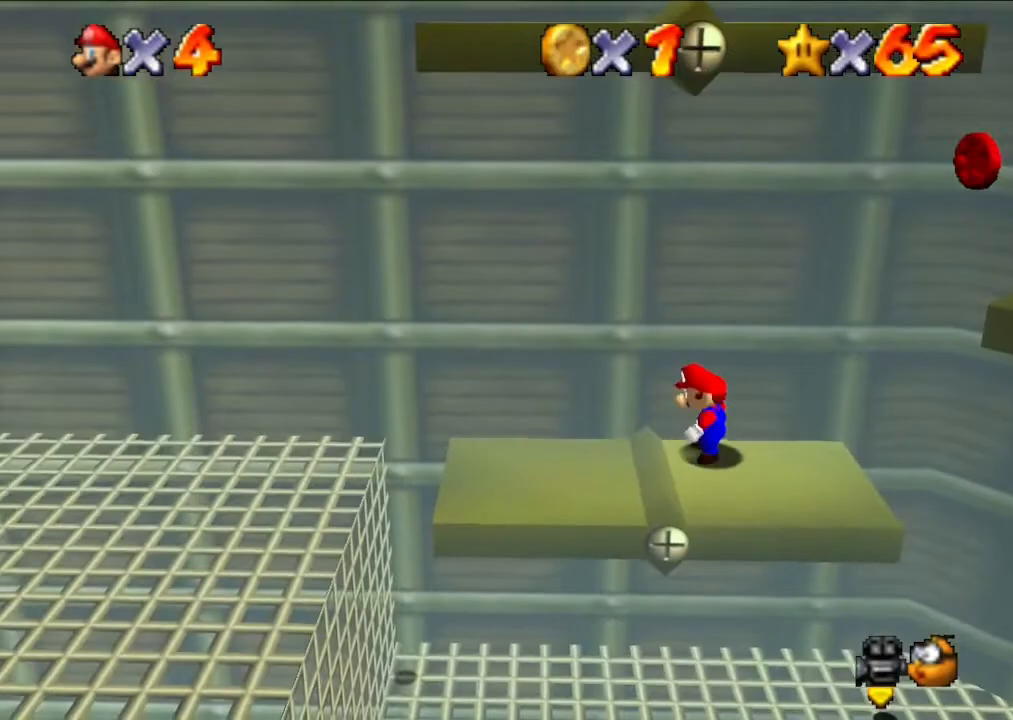
{"buttons": [], "left_stick": "right", "events": [[200, "left_stick", "right"]]}
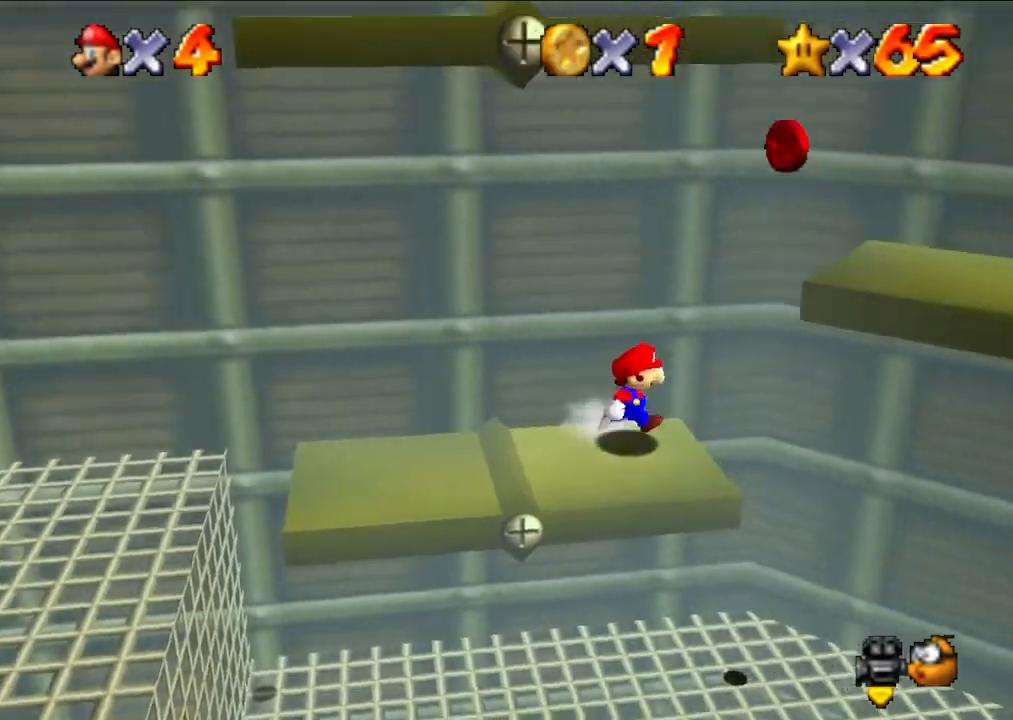
{"buttons": ["A"], "left_stick": "right", "events": [[133, "A", "down"]]}
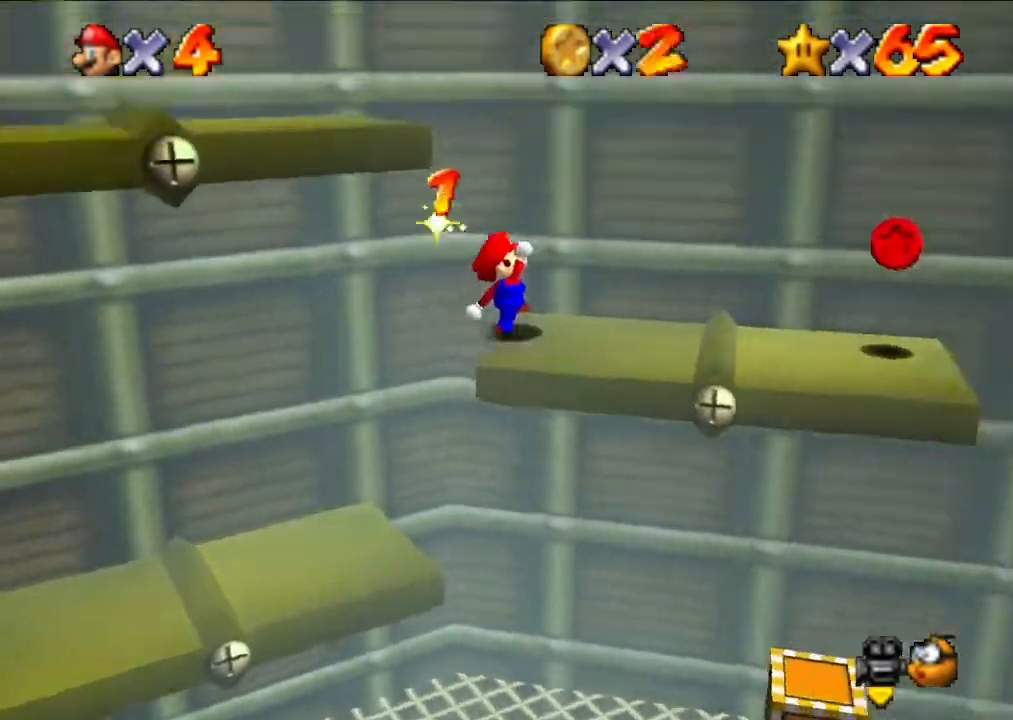
{"buttons": [], "left_stick": "left", "events": [[200, "A", "up"], [233, "A", "down"], [233, "left_stick", "left"], [300, "A", "up"]]}
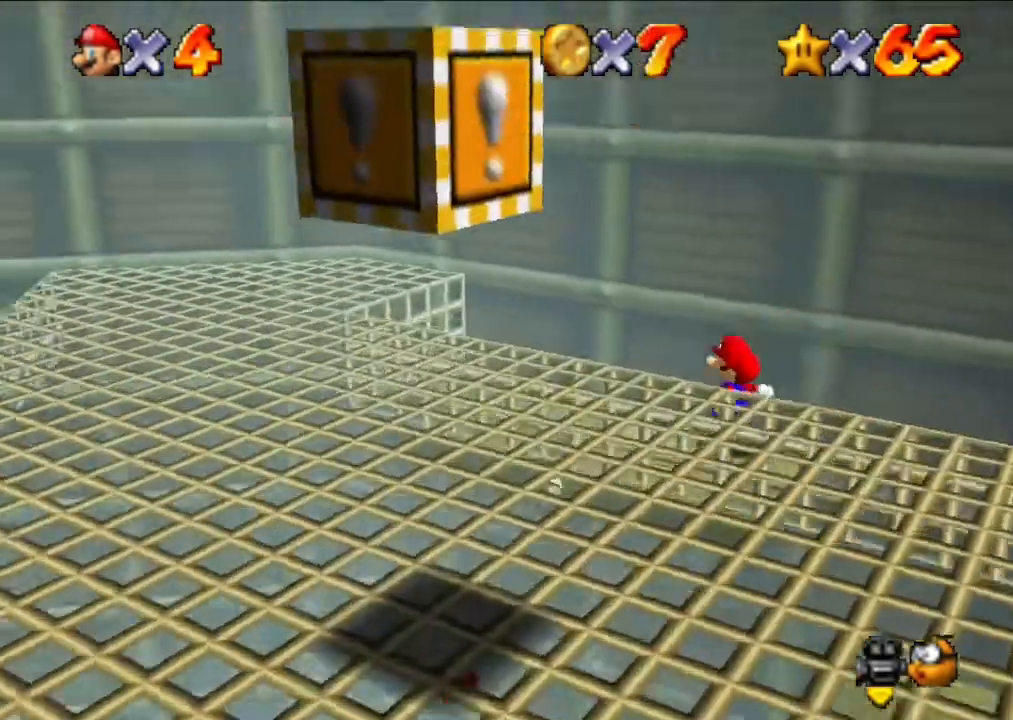
{"buttons": [], "left_stick": "right", "events": [[167, "left_stick", "right"]]}
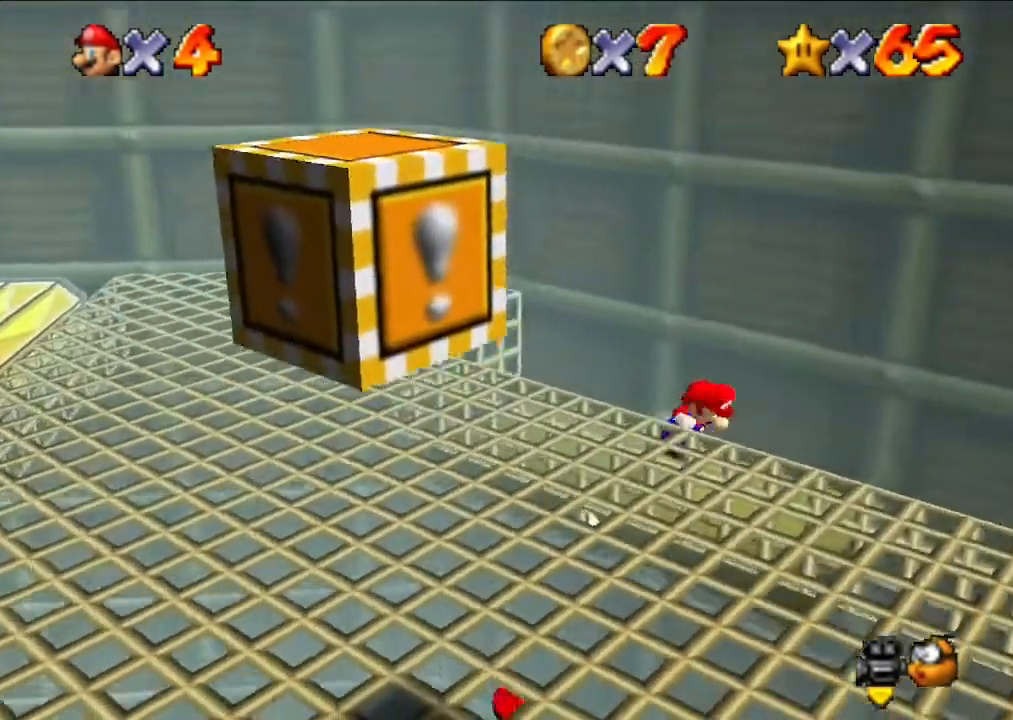
{"buttons": [], "left_stick": "center", "events": [[100, "left_stick", "center"]]}
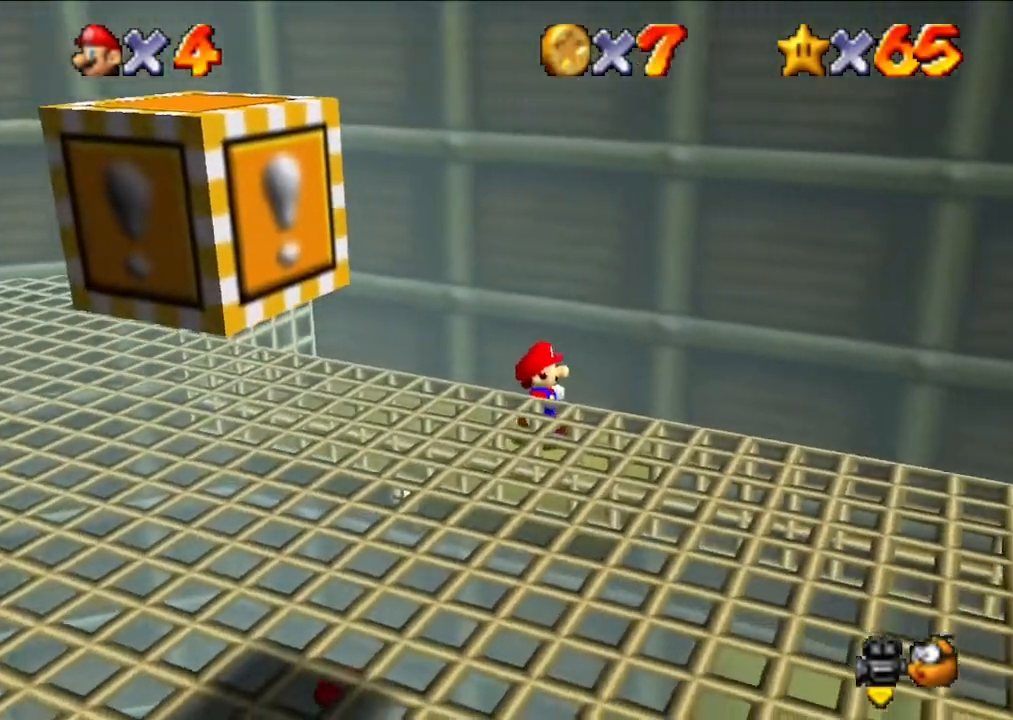
{"buttons": ["A"], "left_stick": "down", "events": [[33, "left_stick", "down"], [333, "A", "down"]]}
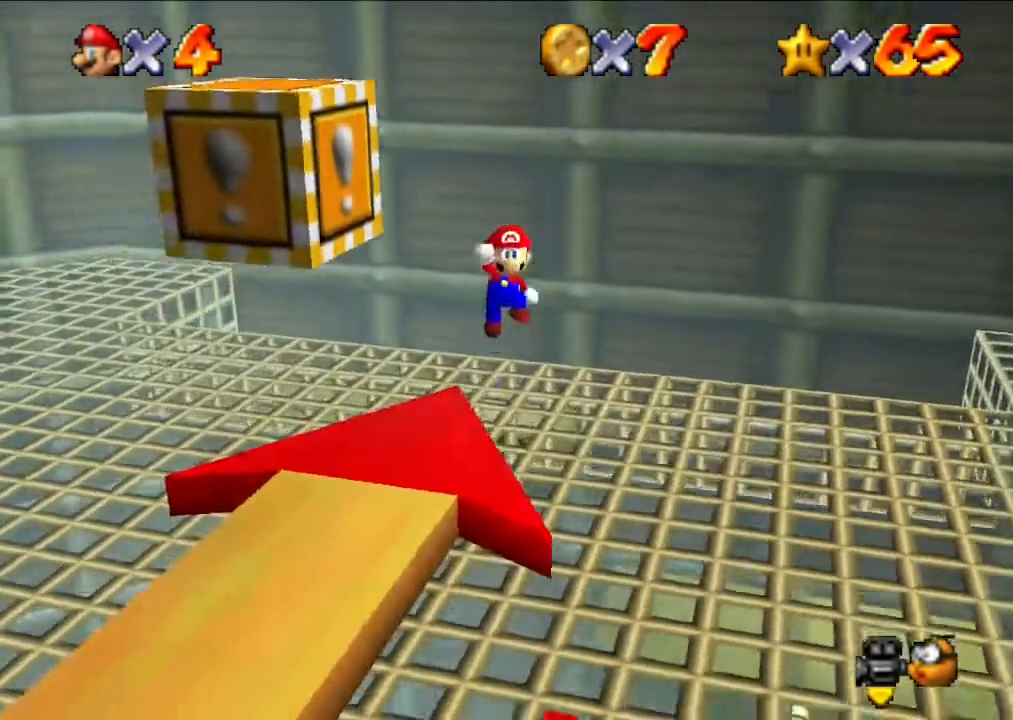
{"buttons": [], "left_stick": "center", "events": [[133, "A", "up"], [267, "left_stick", "center"]]}
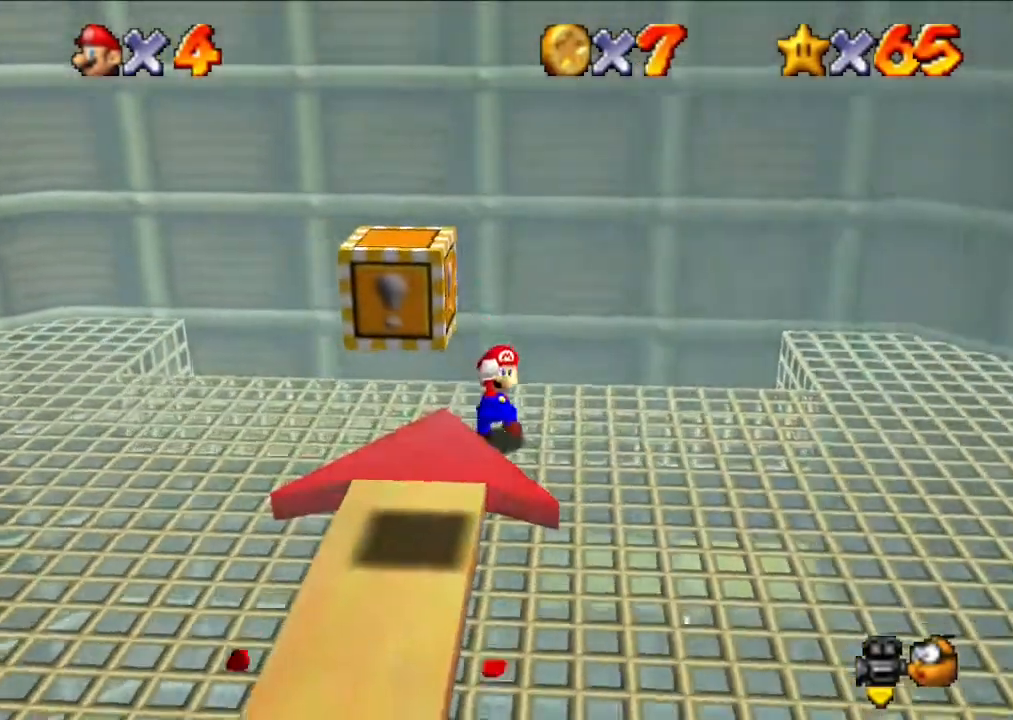
{"buttons": [], "left_stick": "left", "events": [[167, "left_stick", "left"]]}
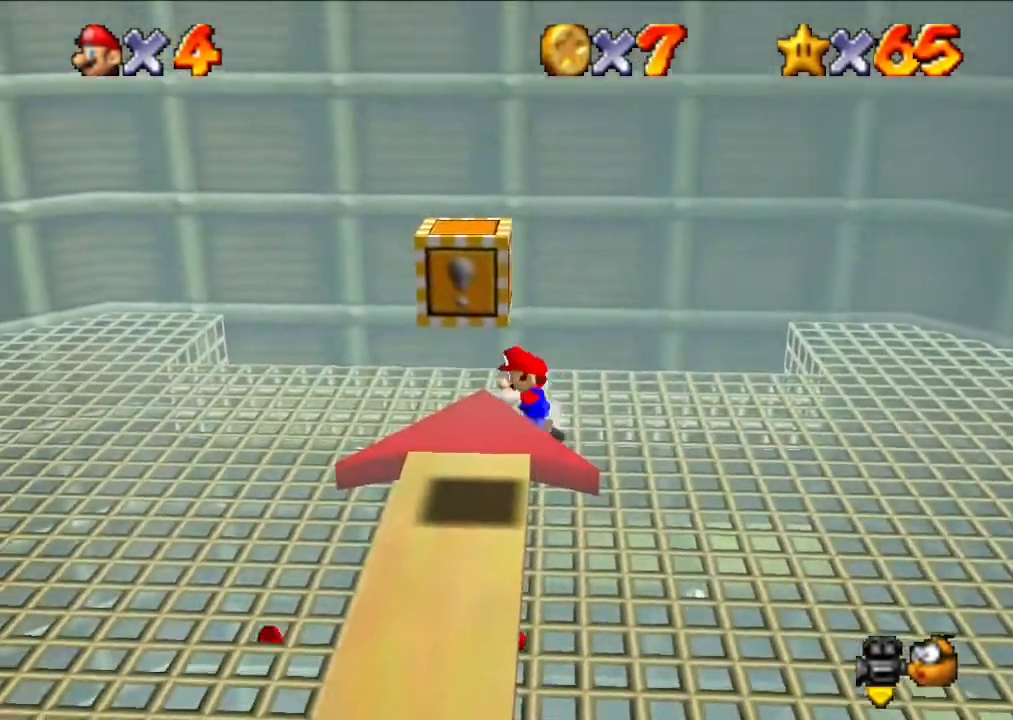
{"buttons": [], "left_stick": "center", "events": [[367, "left_stick", "center"]]}
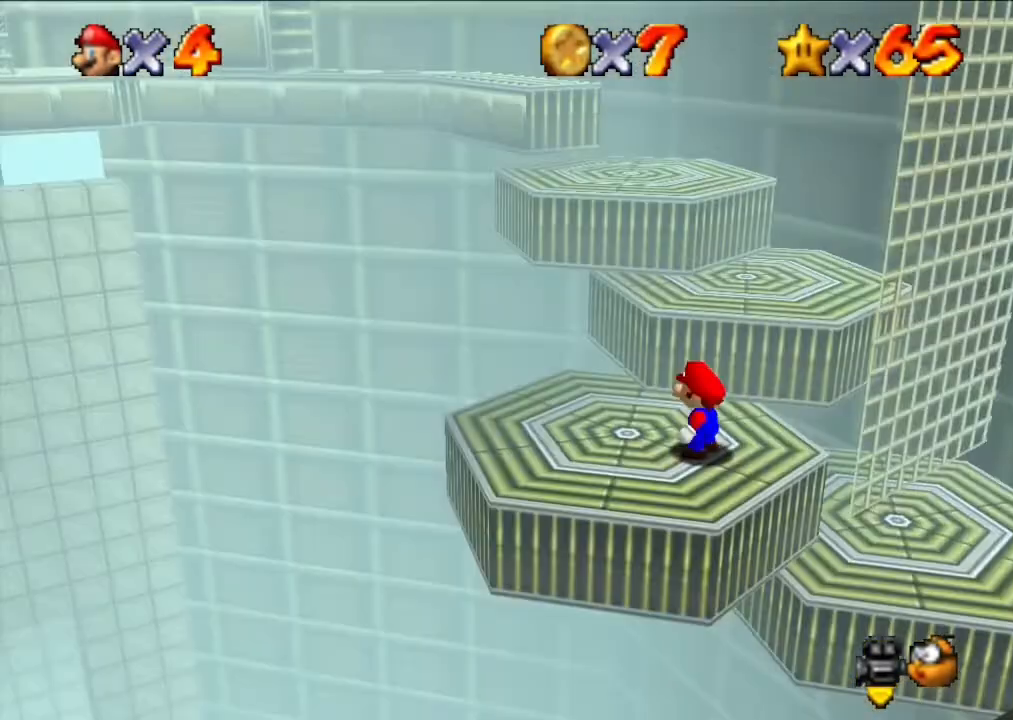
{"buttons": [], "left_stick": "center", "events": []}
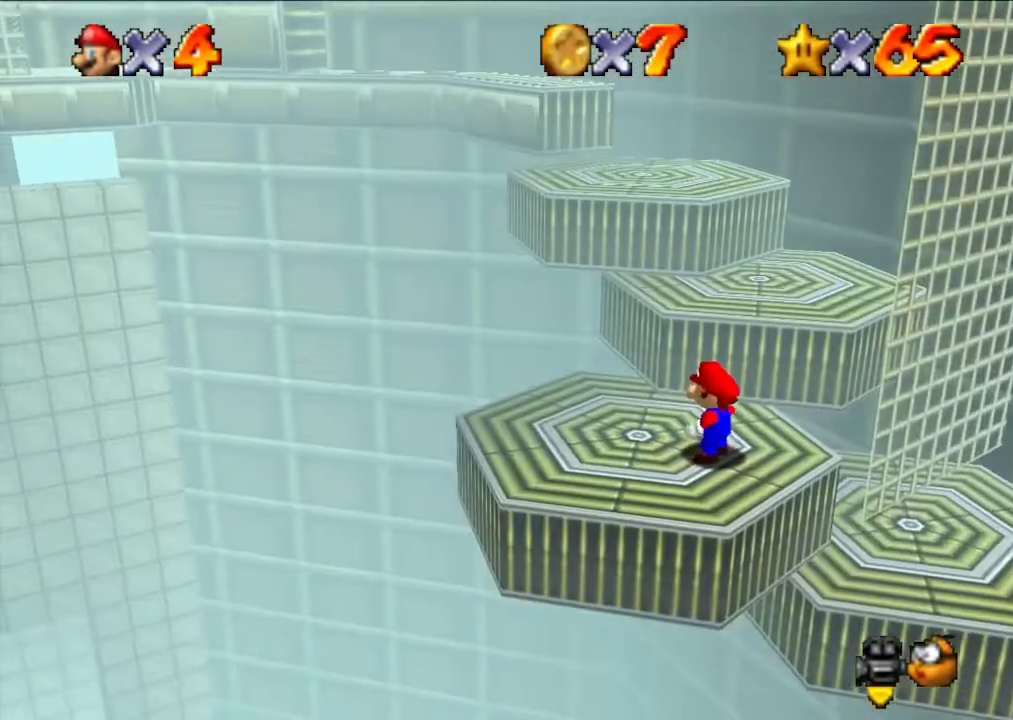
{"buttons": [], "left_stick": "center", "events": [[400, "R1", "down"], [500, "R1", "up"]]}
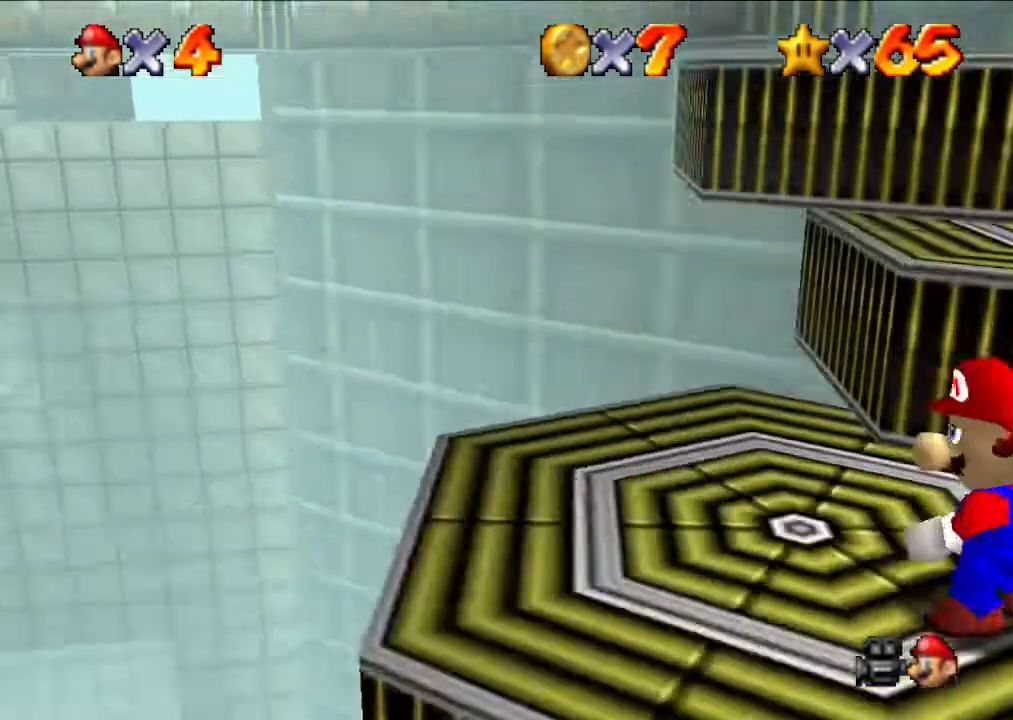
{"buttons": [], "left_stick": "center", "events": []}
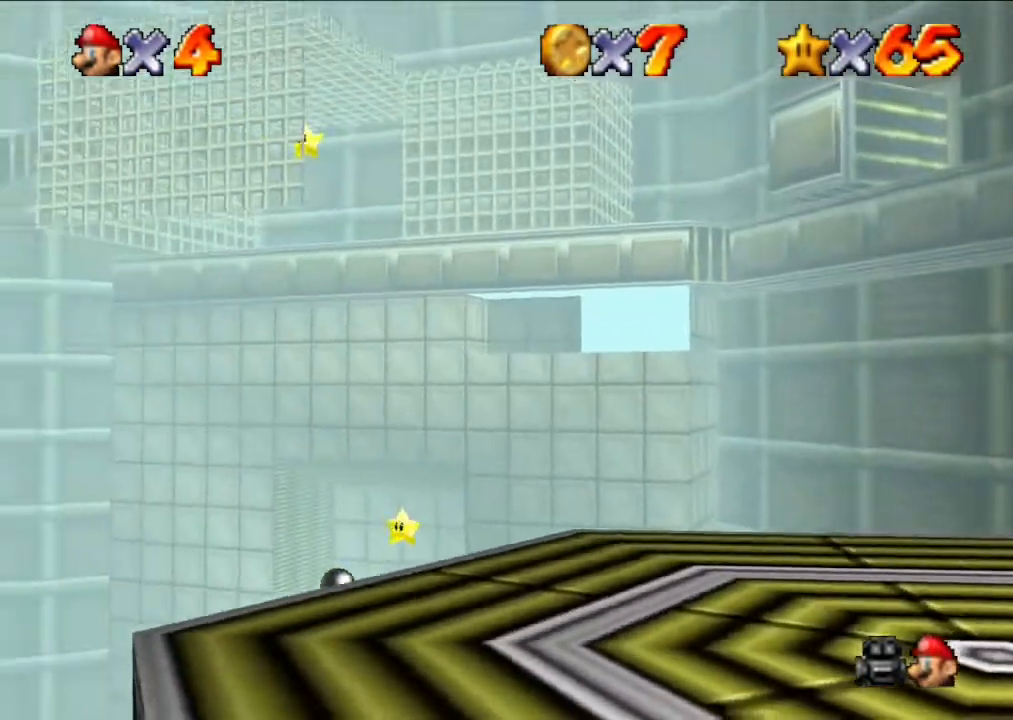
{"buttons": [], "left_stick": "center", "events": [[267, "C_DOWN", "down"], [367, "C_DOWN", "up"]]}
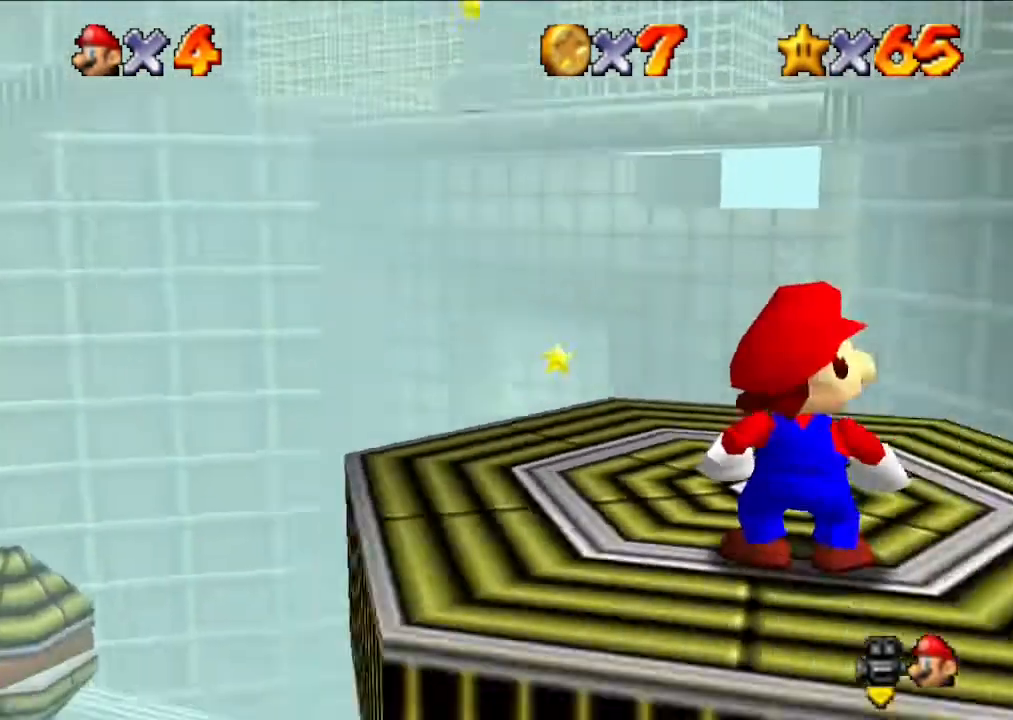
{"buttons": [], "left_stick": "center", "events": [[333, "left_stick", "left"], [467, "left_stick", "center"]]}
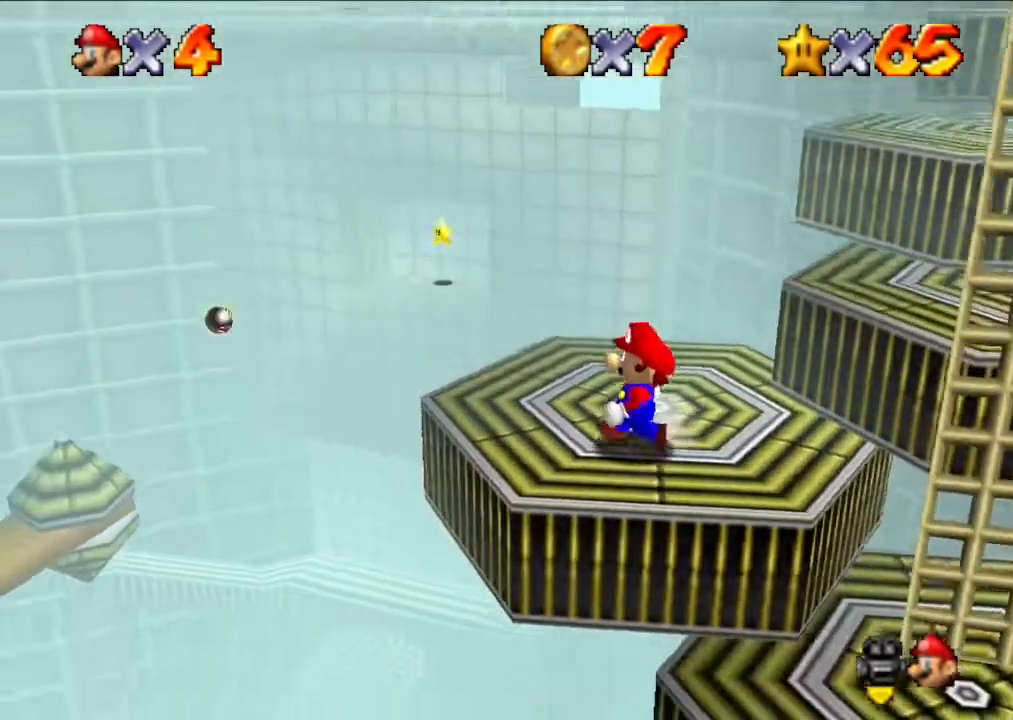
{"buttons": [], "left_stick": "center", "events": []}
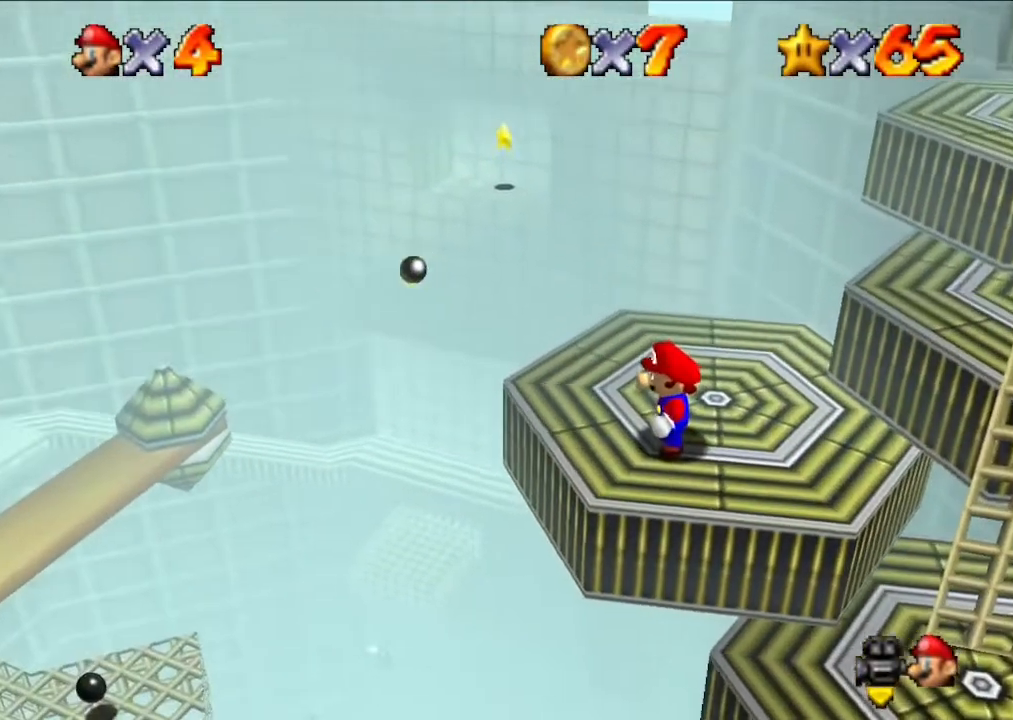
{"buttons": [], "left_stick": "center", "events": []}
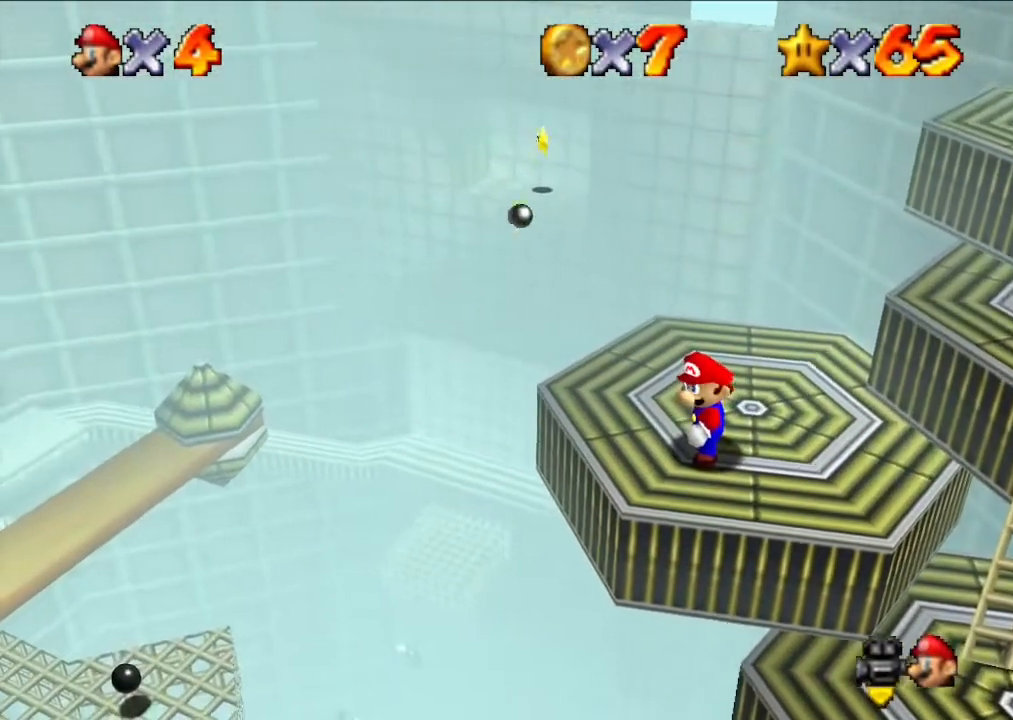
{"buttons": [], "left_stick": "center", "events": []}
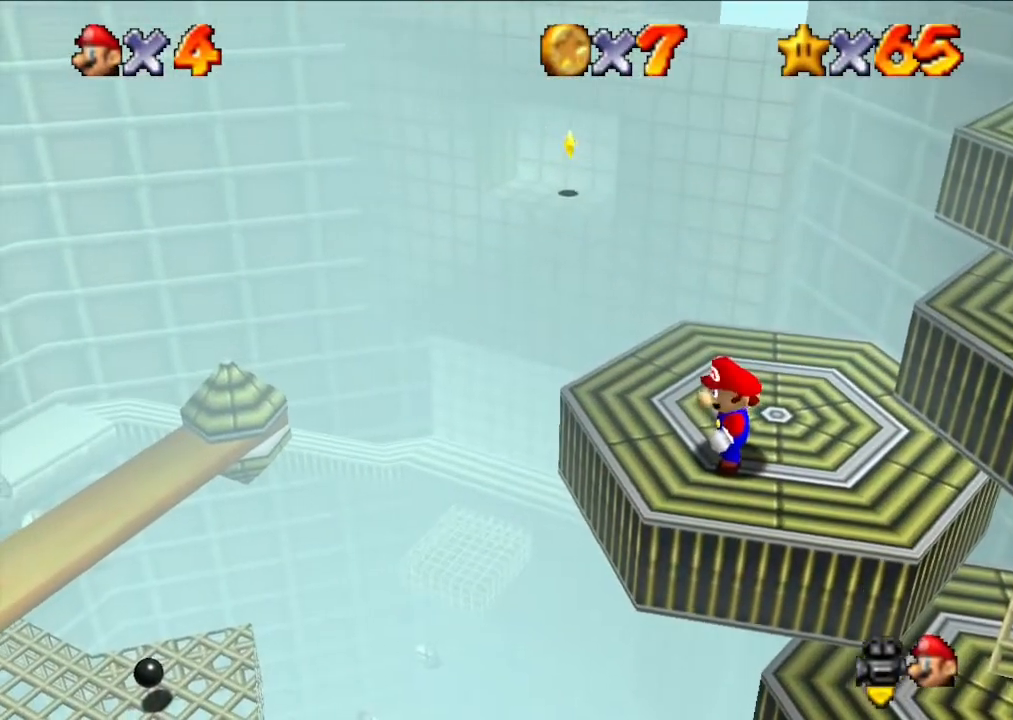
{"buttons": [], "left_stick": "center", "events": []}
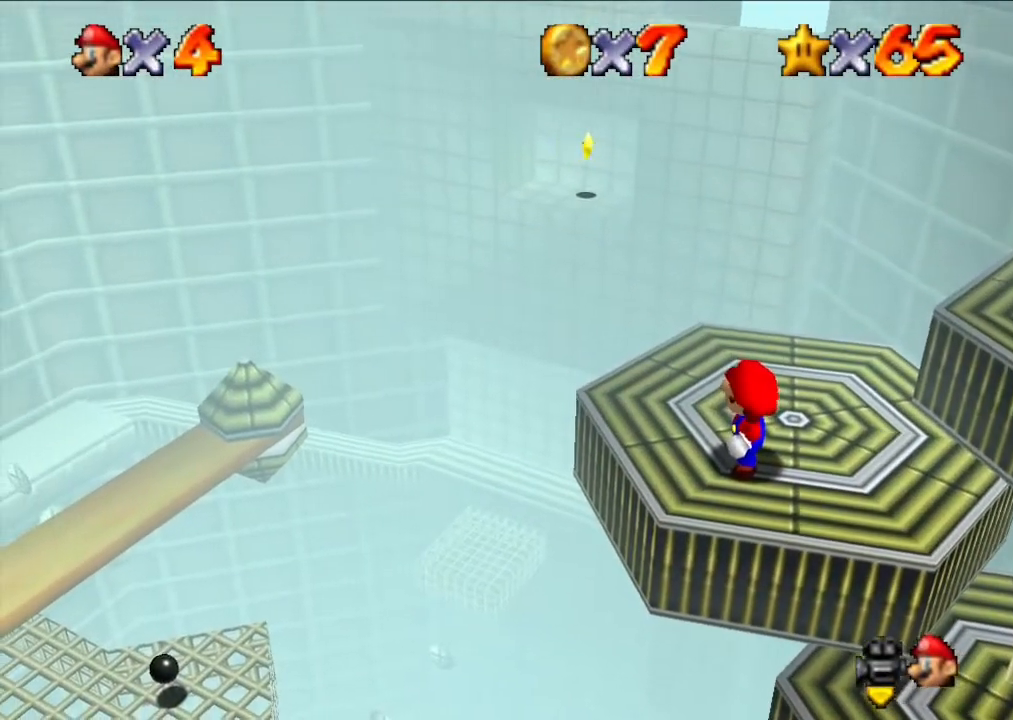
{"buttons": [], "left_stick": "center", "events": []}
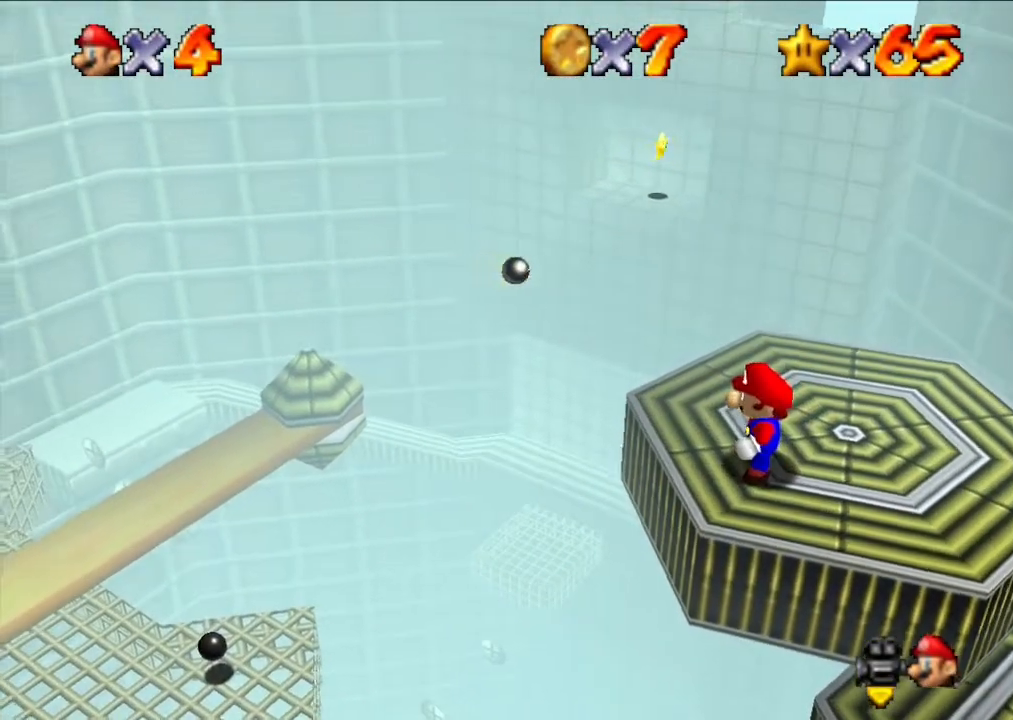
{"buttons": [], "left_stick": "center", "events": [[200, "left_stick", "up"], [267, "left_stick", "center"]]}